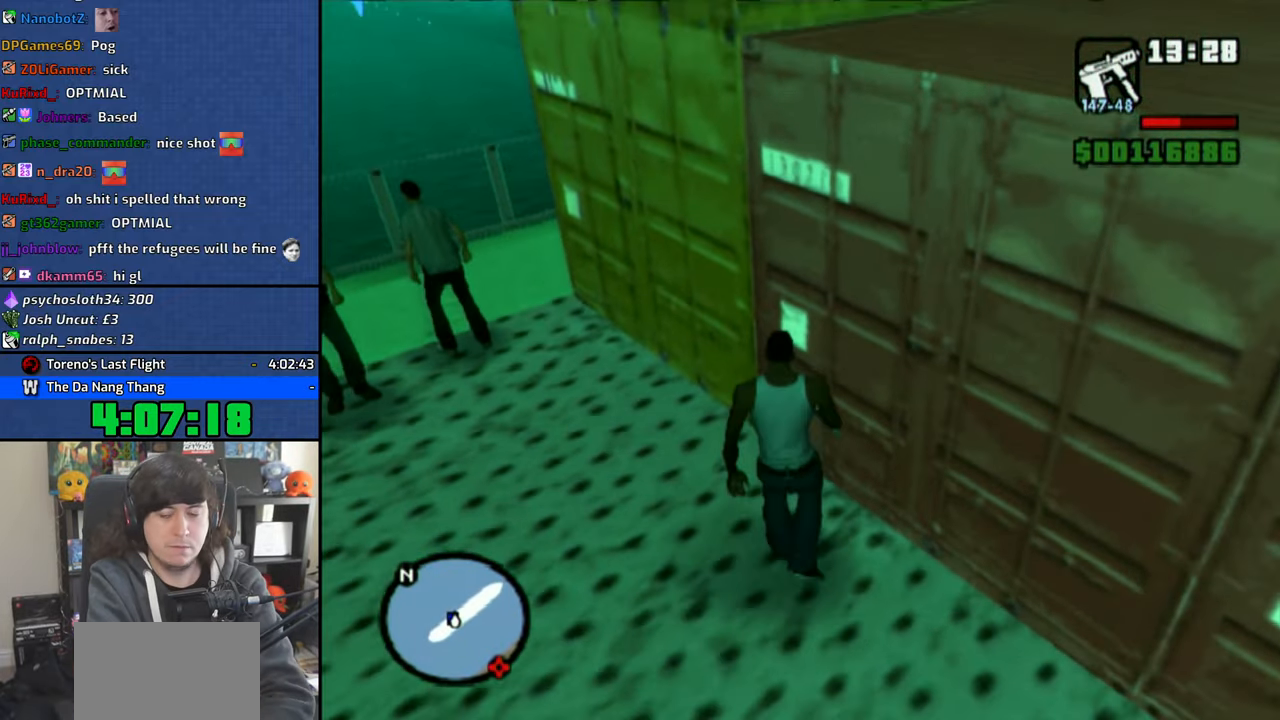
Gameplay with a controller (PlayStation layout); each line is a JSON object with the inputs held at the frame after it. "events" lists button and stick changes between this image and that frame as [ms after this image, input, new state], when the widget could be followed in between.
{"buttons": [], "left_stick": "center", "right_stick": "center", "events": [[33, "R1", "up"]]}
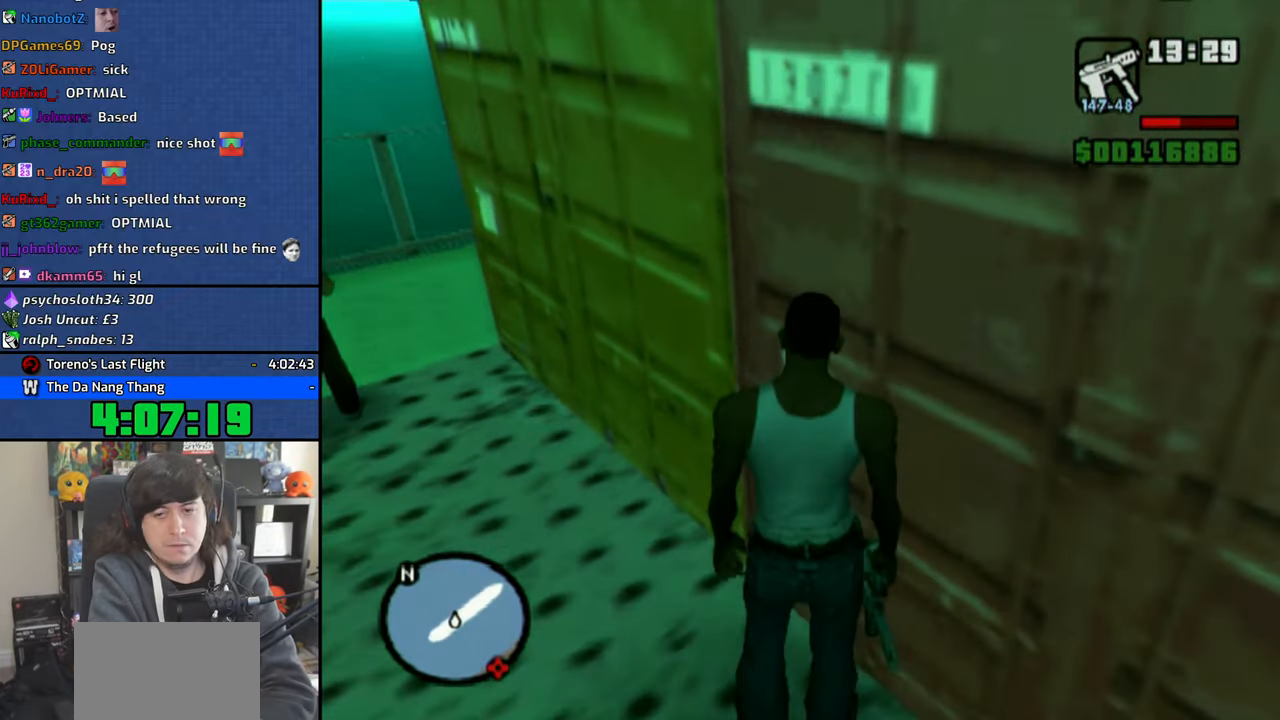
{"buttons": ["CROSS"], "left_stick": "center", "right_stick": "center", "events": [[300, "CROSS", "down"], [400, "CROSS", "up"], [450, "CROSS", "down"]]}
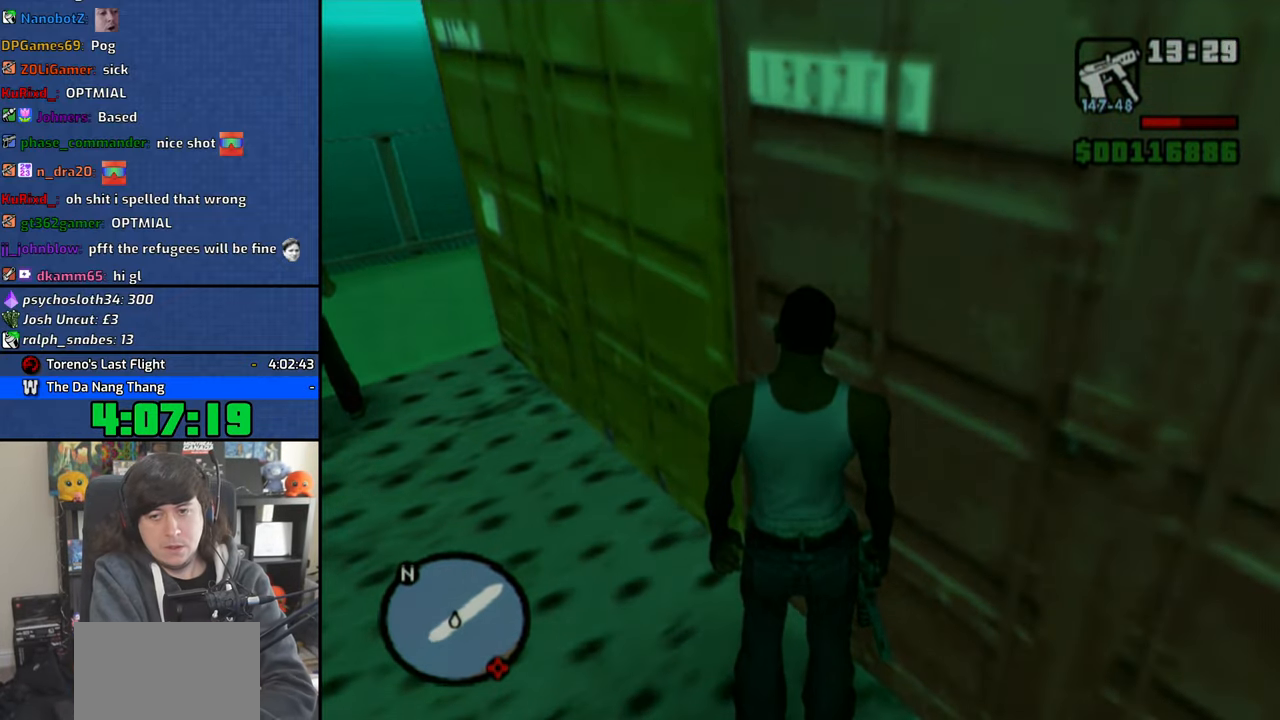
{"buttons": ["CROSS"], "left_stick": "center", "right_stick": "center", "events": [[50, "CROSS", "up"], [66, "right_stick", "down-left"], [133, "CROSS", "down"], [133, "right_stick", "center"], [216, "CROSS", "up"], [300, "CROSS", "down"], [400, "CROSS", "up"], [466, "CROSS", "down"]]}
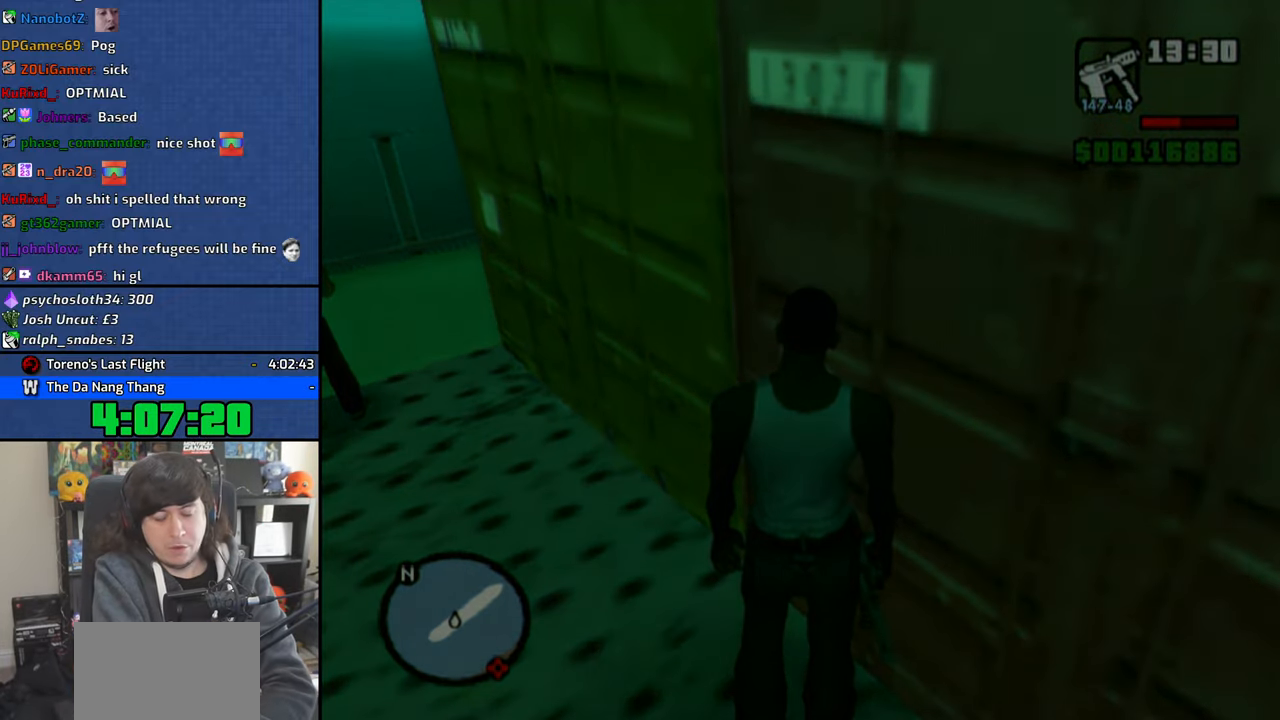
{"buttons": ["CROSS", "R2"], "left_stick": "center", "right_stick": "center", "events": [[83, "CROSS", "up"], [133, "CROSS", "down"], [250, "CROSS", "up"], [266, "R2", "down"], [316, "CROSS", "down"], [433, "CROSS", "up"], [483, "CROSS", "down"]]}
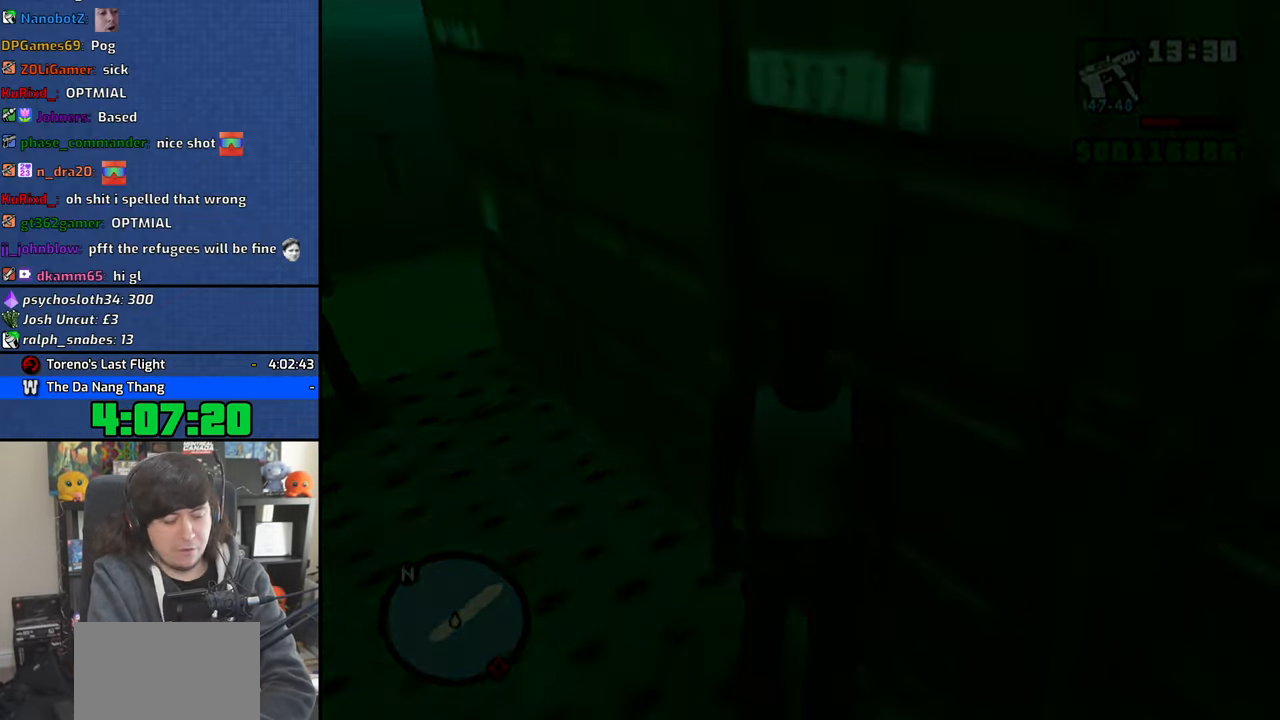
{"buttons": [], "left_stick": "center", "right_stick": "center", "events": [[100, "R2", "up"], [116, "CROSS", "up"], [183, "CROSS", "down"], [283, "CROSS", "up"], [350, "CROSS", "down"], [466, "CROSS", "up"]]}
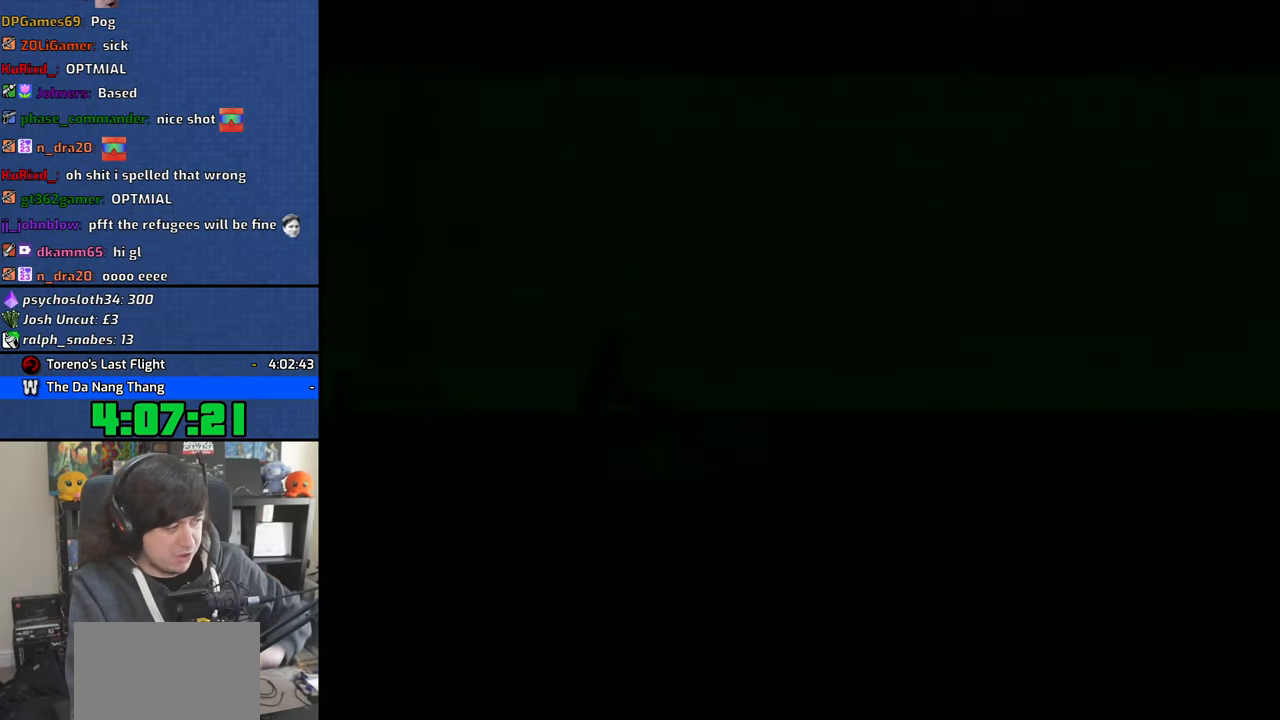
{"buttons": ["CROSS"], "left_stick": "center", "right_stick": "center", "events": [[50, "CROSS", "down"], [150, "CROSS", "up"], [233, "CROSS", "down"], [333, "CROSS", "up"], [400, "CROSS", "down"]]}
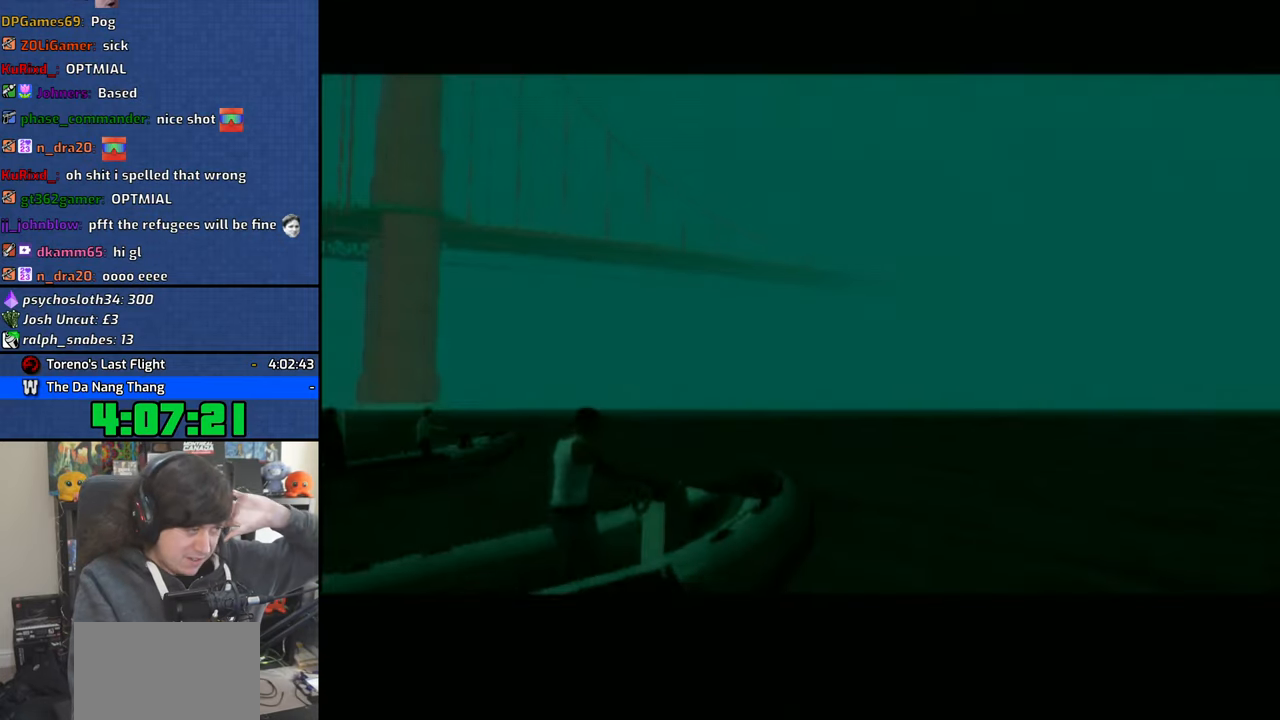
{"buttons": ["CROSS"], "left_stick": "center", "right_stick": "center"}
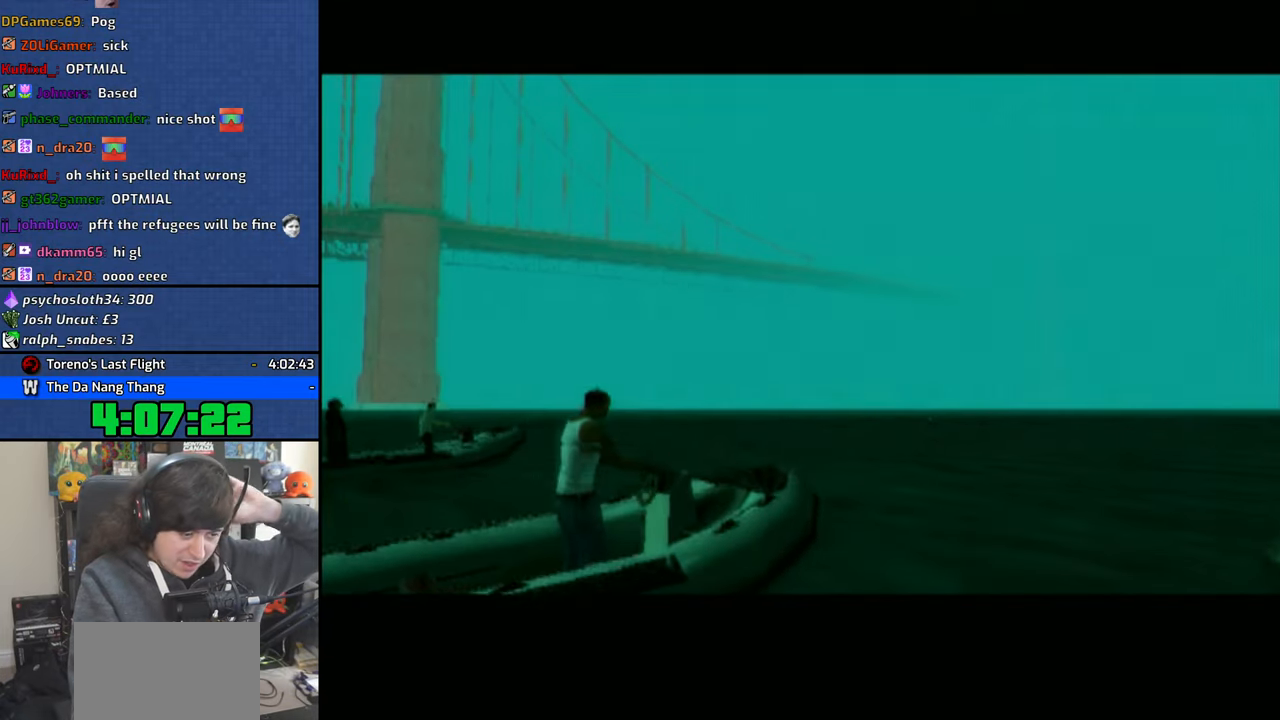
{"buttons": ["START"], "left_stick": "center", "right_stick": "center", "events": [[100, "CROSS", "up"], [166, "CROSS", "down"], [283, "CROSS", "up"], [300, "START", "down"], [350, "CROSS", "down"], [466, "CROSS", "up"]]}
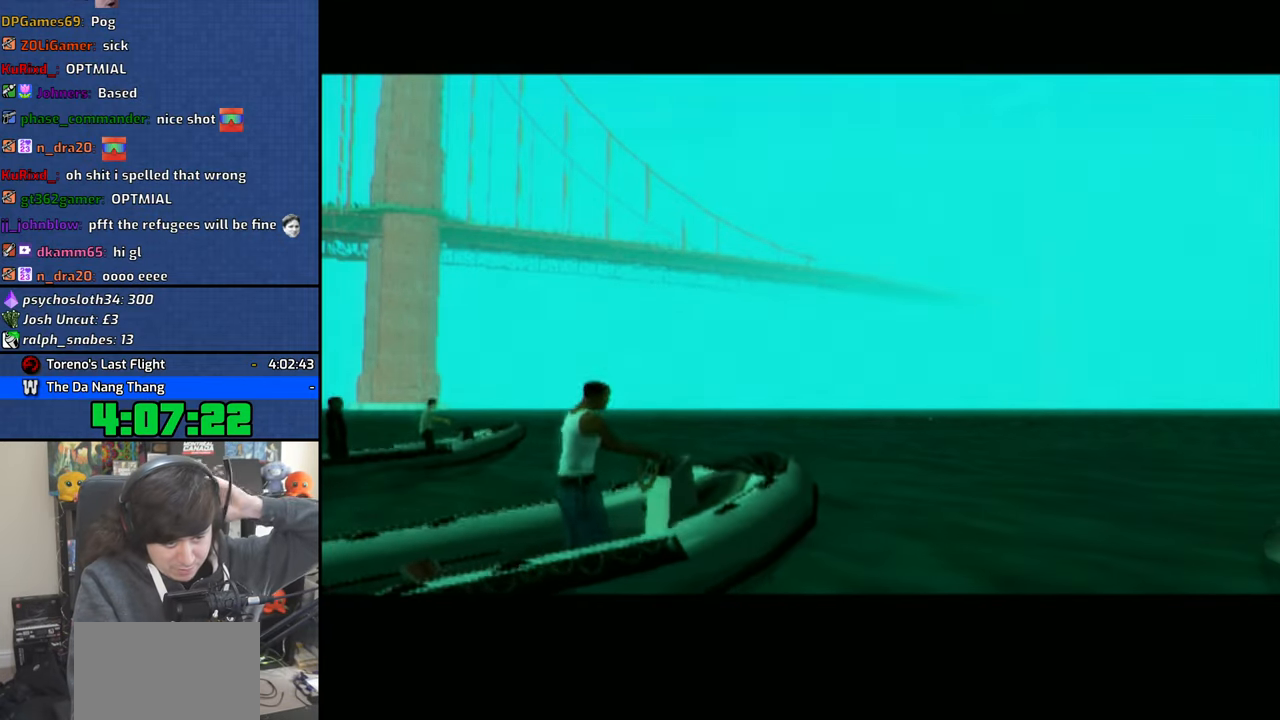
{"buttons": ["CROSS", "START"], "left_stick": "center", "right_stick": "center", "events": [[33, "CROSS", "down"], [166, "CROSS", "up"], [233, "CROSS", "down"], [350, "CROSS", "up"], [416, "CROSS", "down"]]}
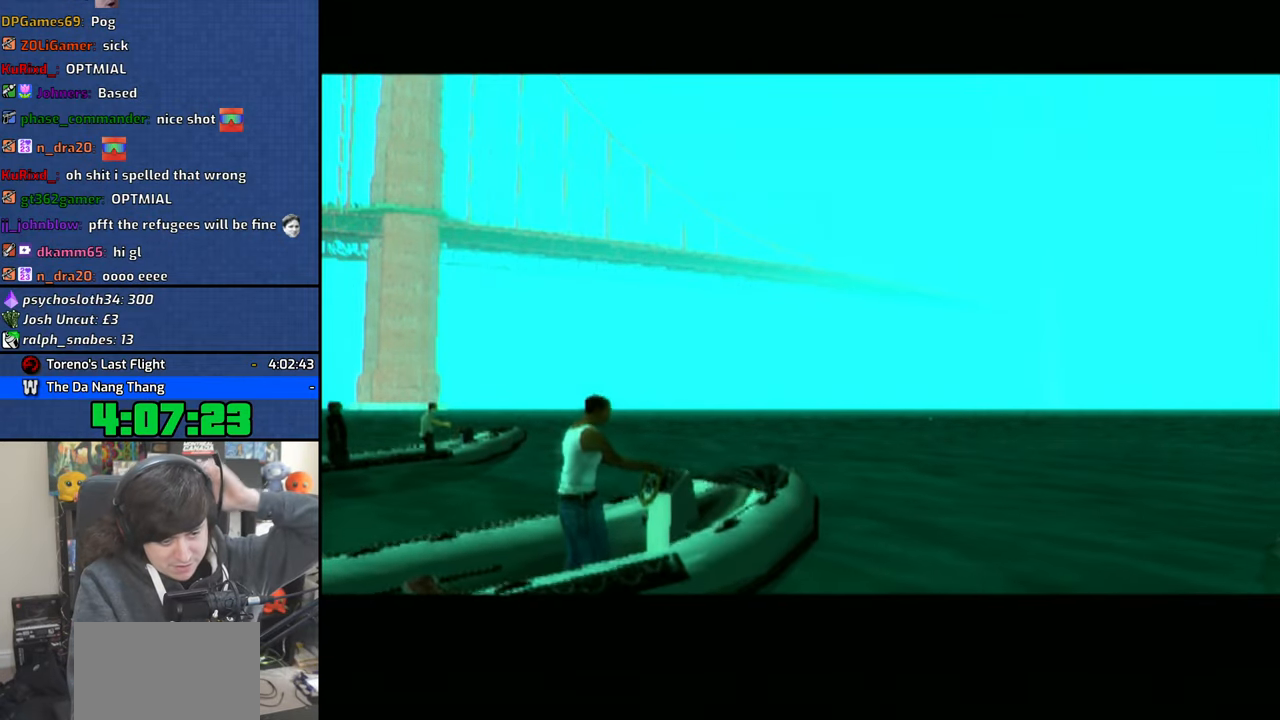
{"buttons": ["CROSS"], "left_stick": "center", "right_stick": "center", "events": [[50, "CROSS", "up"], [116, "CROSS", "down"], [166, "START", "up"], [233, "CROSS", "up"], [233, "START", "down"], [300, "CROSS", "down"], [300, "START", "up"], [433, "CROSS", "up"], [500, "CROSS", "down"]]}
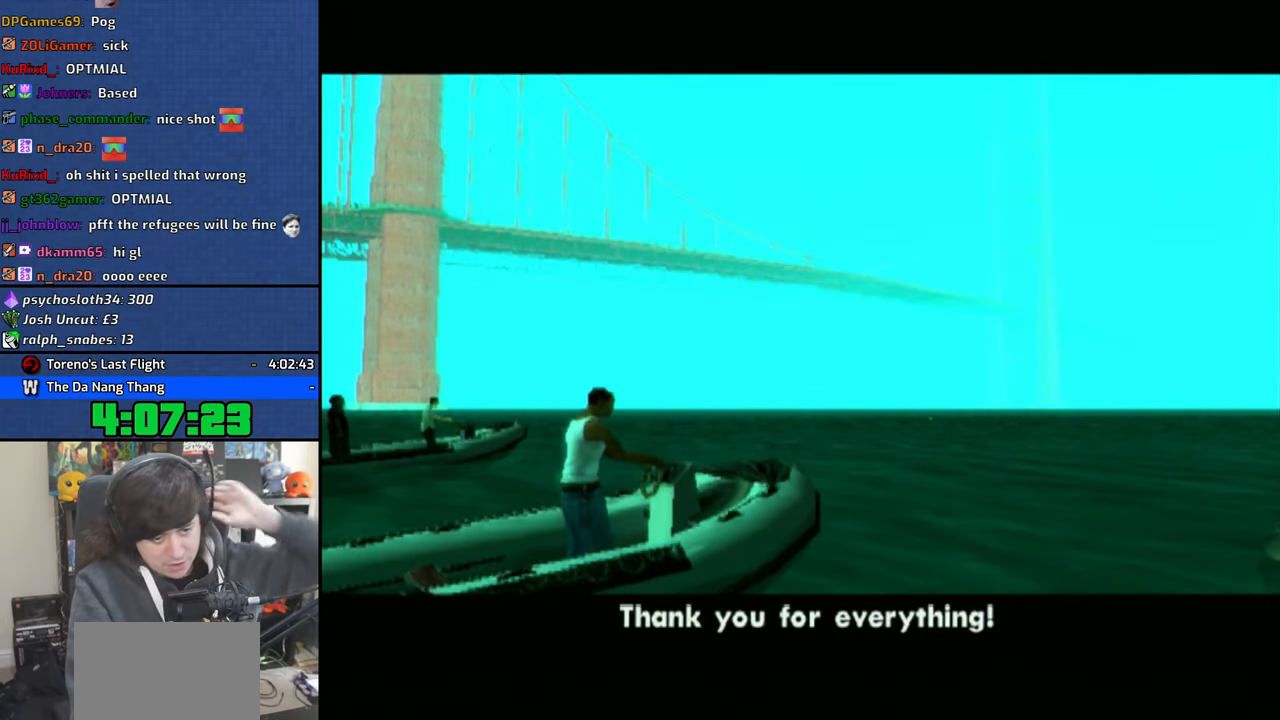
{"buttons": [], "left_stick": "center", "right_stick": "center", "events": [[100, "CROSS", "up"], [116, "R2", "down"], [200, "CROSS", "down"], [316, "CROSS", "up"], [366, "CROSS", "down"], [383, "R2", "up"], [466, "CROSS", "up"]]}
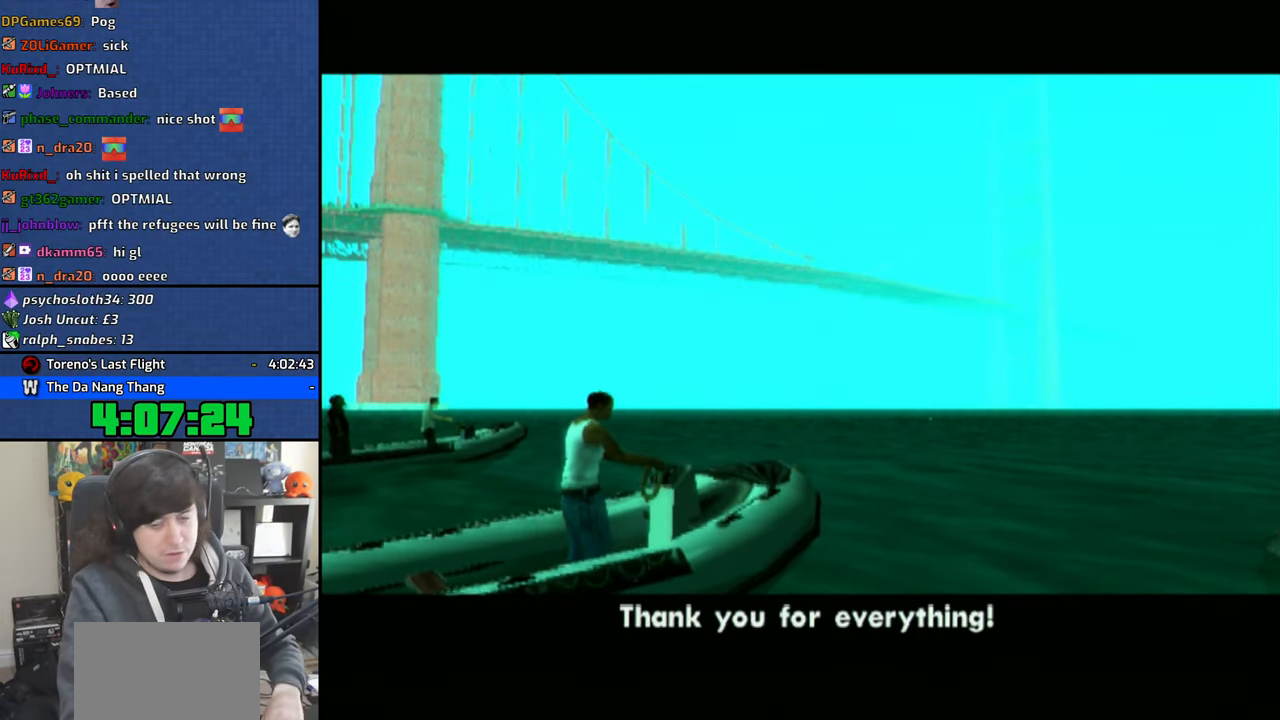
{"buttons": ["CROSS"], "left_stick": "center", "right_stick": "center", "events": [[83, "CROSS", "down"], [166, "CROSS", "up"], [250, "CROSS", "down"], [383, "CROSS", "up"], [483, "CROSS", "down"]]}
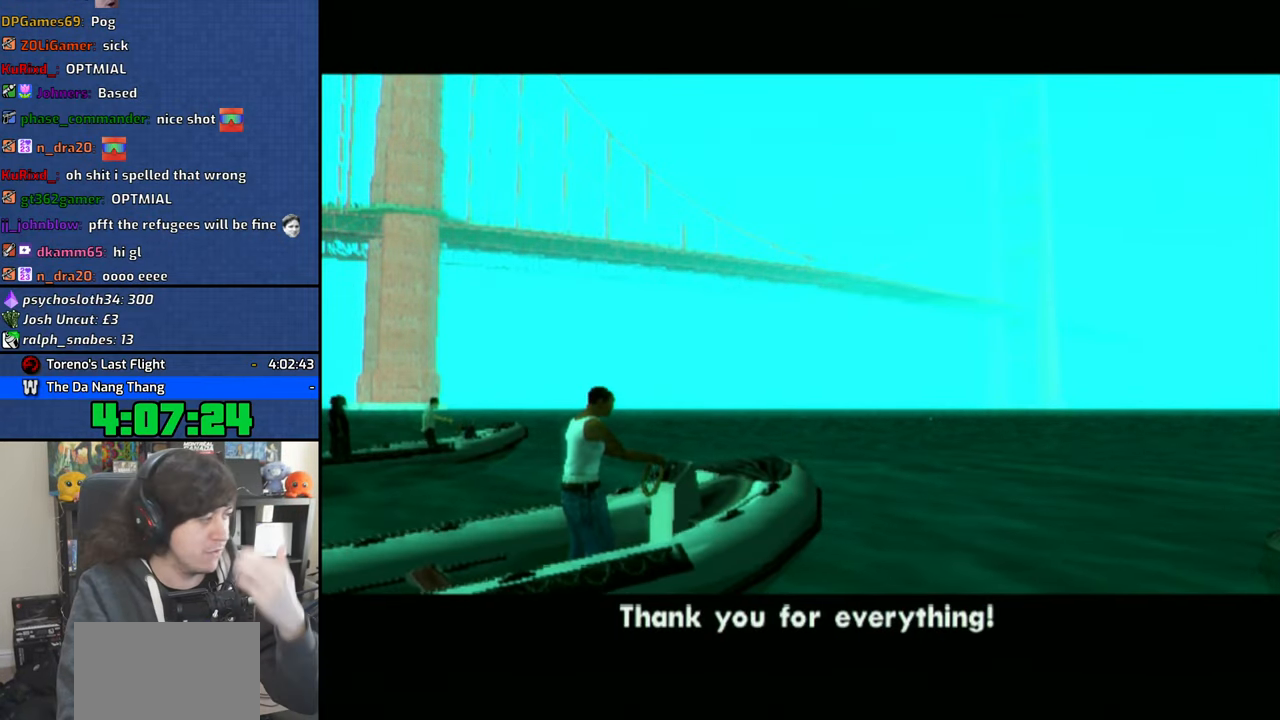
{"buttons": ["CROSS"], "left_stick": "center", "right_stick": "center", "events": [[83, "CROSS", "up"], [183, "CROSS", "down"], [316, "CROSS", "up"], [400, "CROSS", "down"]]}
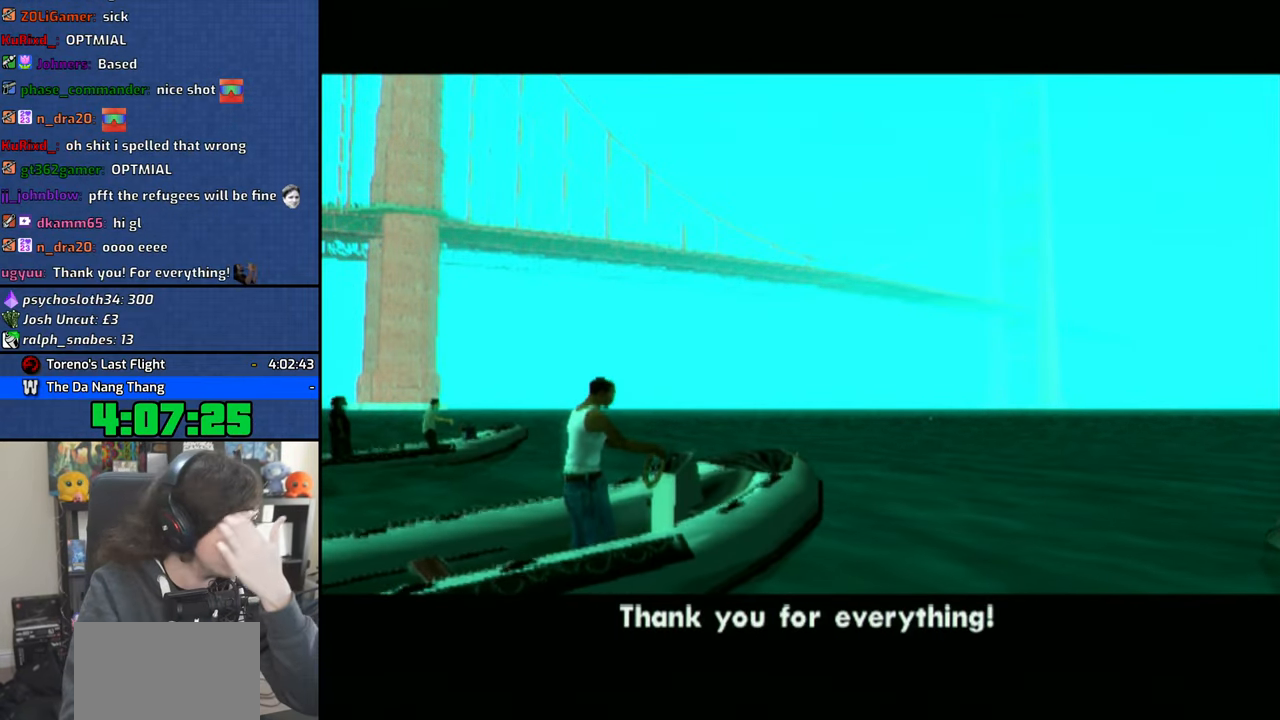
{"buttons": [], "left_stick": "center", "right_stick": "center", "events": [[33, "CROSS", "up"], [100, "CROSS", "down"], [200, "CROSS", "up"], [266, "CROSS", "down"], [383, "CROSS", "up"]]}